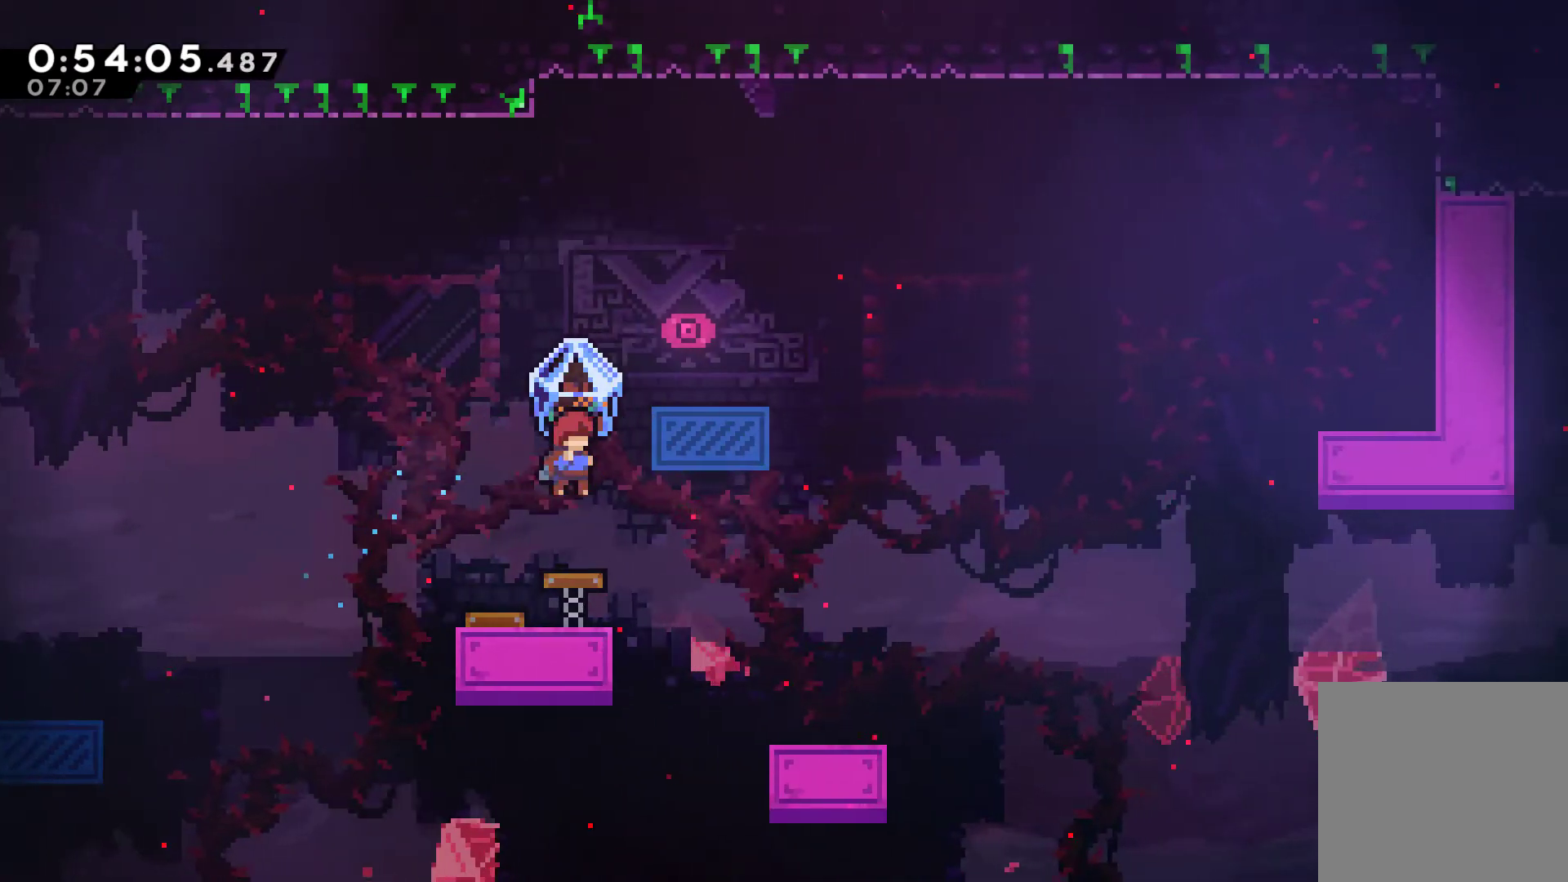
Gameplay with a controller (Xbox layout); each line is a JSON object with the inputs held at the frame after it. "events" lists button and stick changes between this image and that frame as [ms after this image, input, new state], when the widget could be followed in between.
{"buttons": ["R1", "DPAD_RIGHT"], "left_stick": "center", "right_stick": "center", "events": [[167, "DPAD_RIGHT", "down"]]}
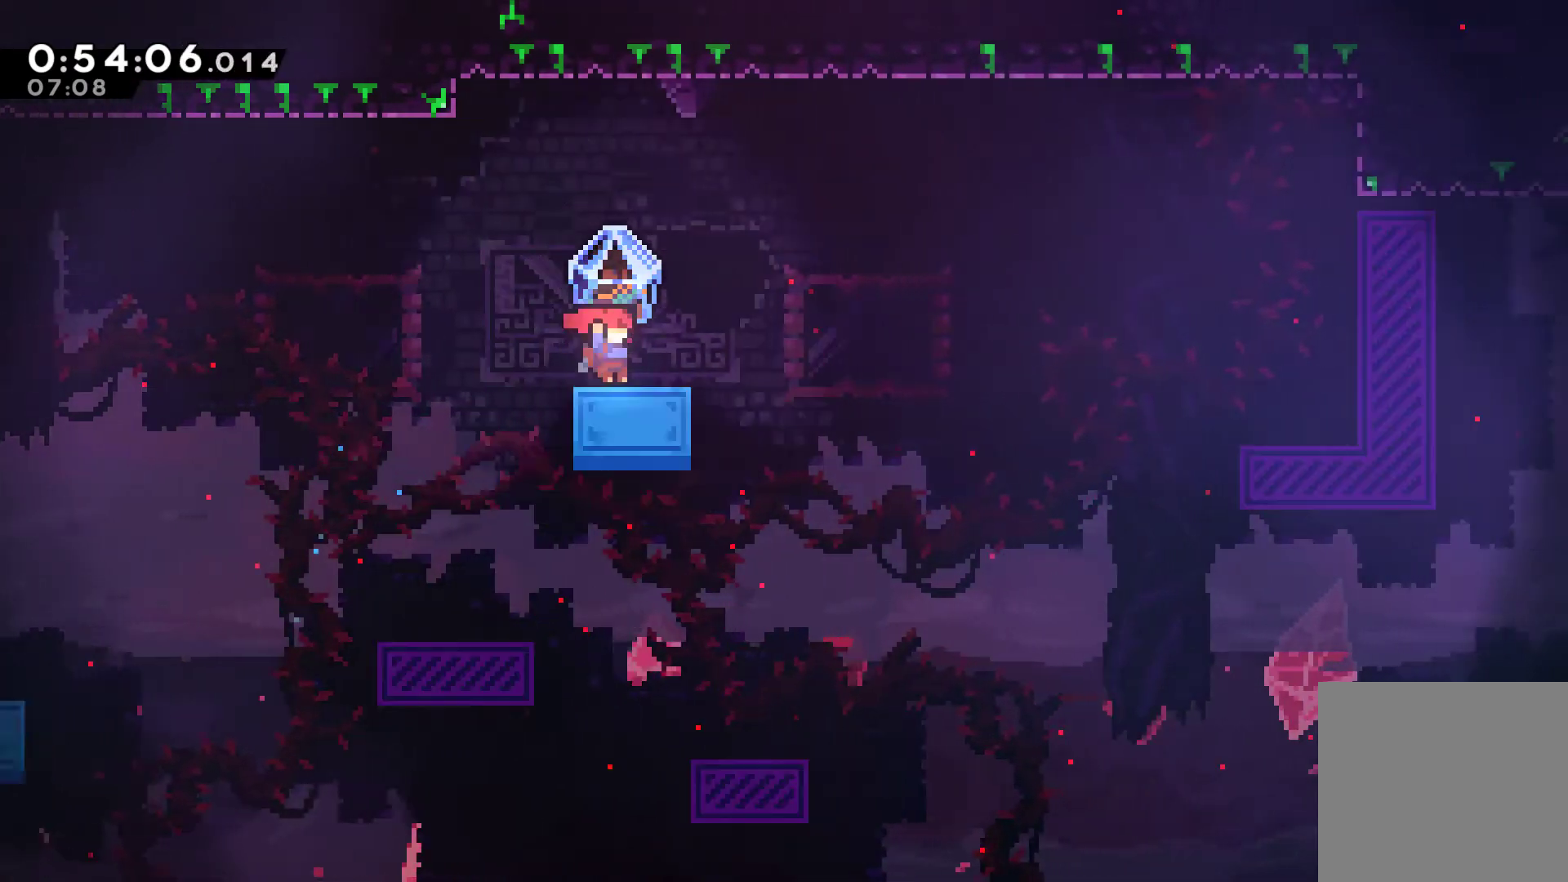
{"buttons": ["A", "R1", "DPAD_RIGHT"], "left_stick": "center", "right_stick": "center", "events": [[133, "DPAD_RIGHT", "up"], [267, "DPAD_RIGHT", "down"], [500, "A", "down"]]}
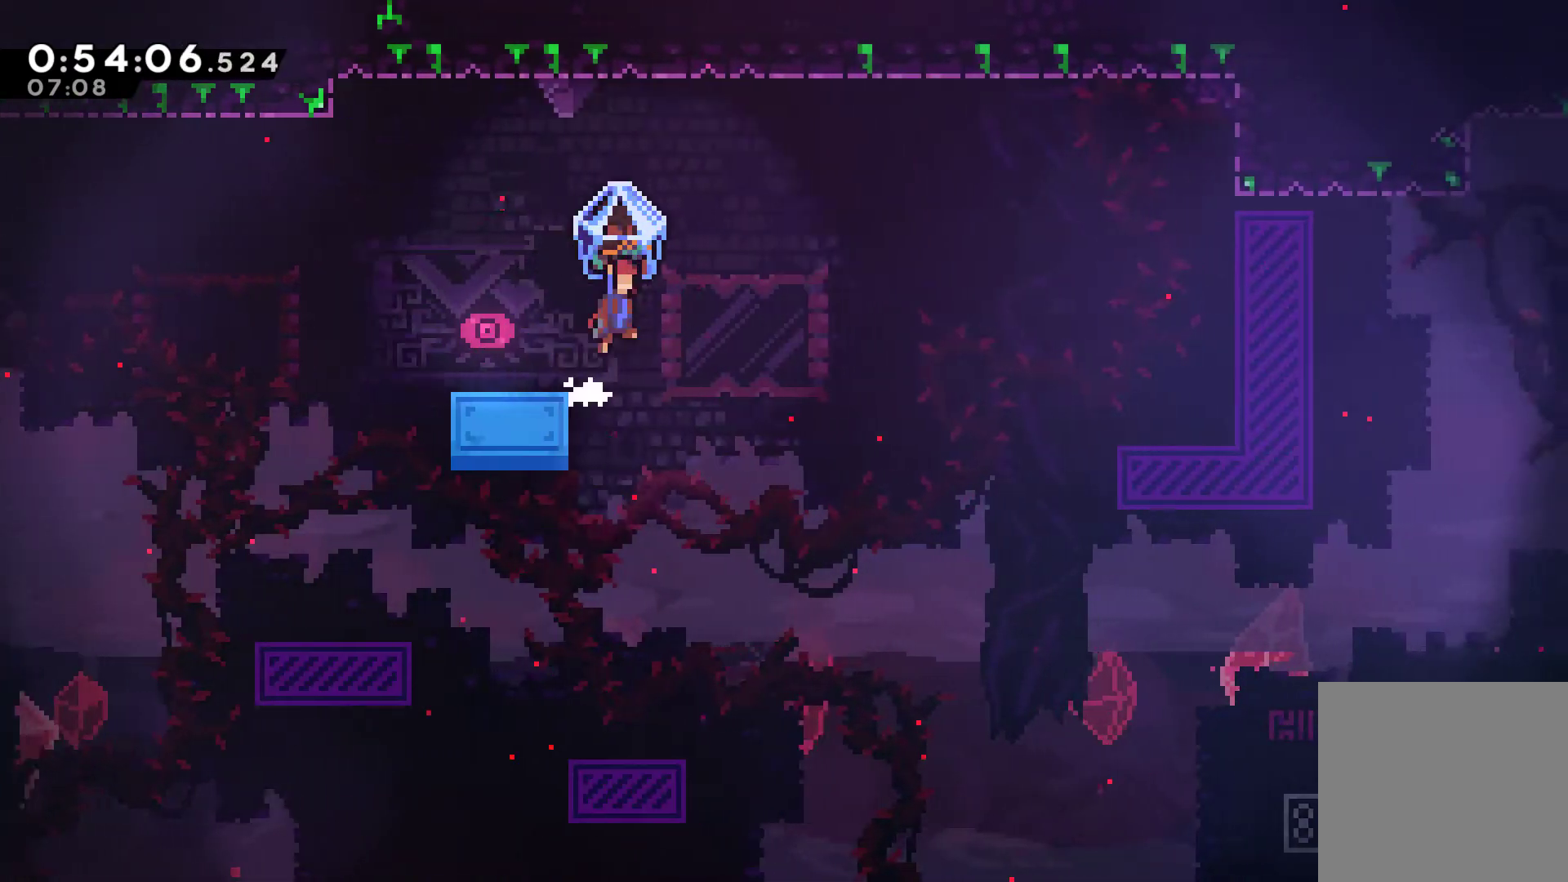
{"buttons": ["R1", "DPAD_RIGHT"], "left_stick": "center", "right_stick": "center", "events": [[400, "A", "up"]]}
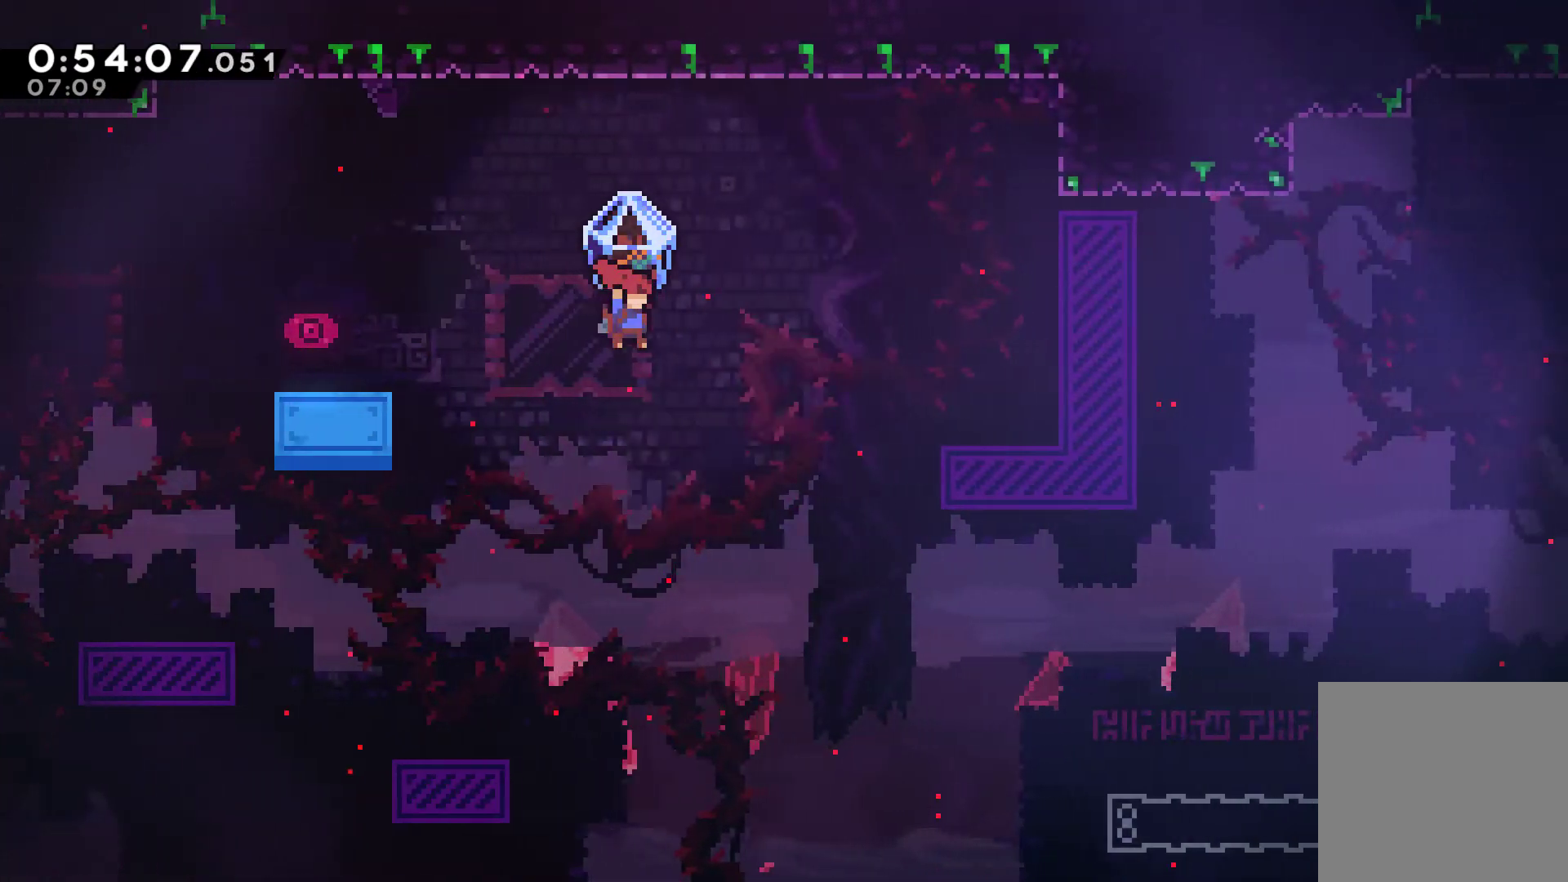
{"buttons": ["X", "DPAD_UP", "DPAD_RIGHT"], "left_stick": "center", "right_stick": "center", "events": [[167, "DPAD_UP", "down"], [167, "R1", "up"], [367, "X", "down"]]}
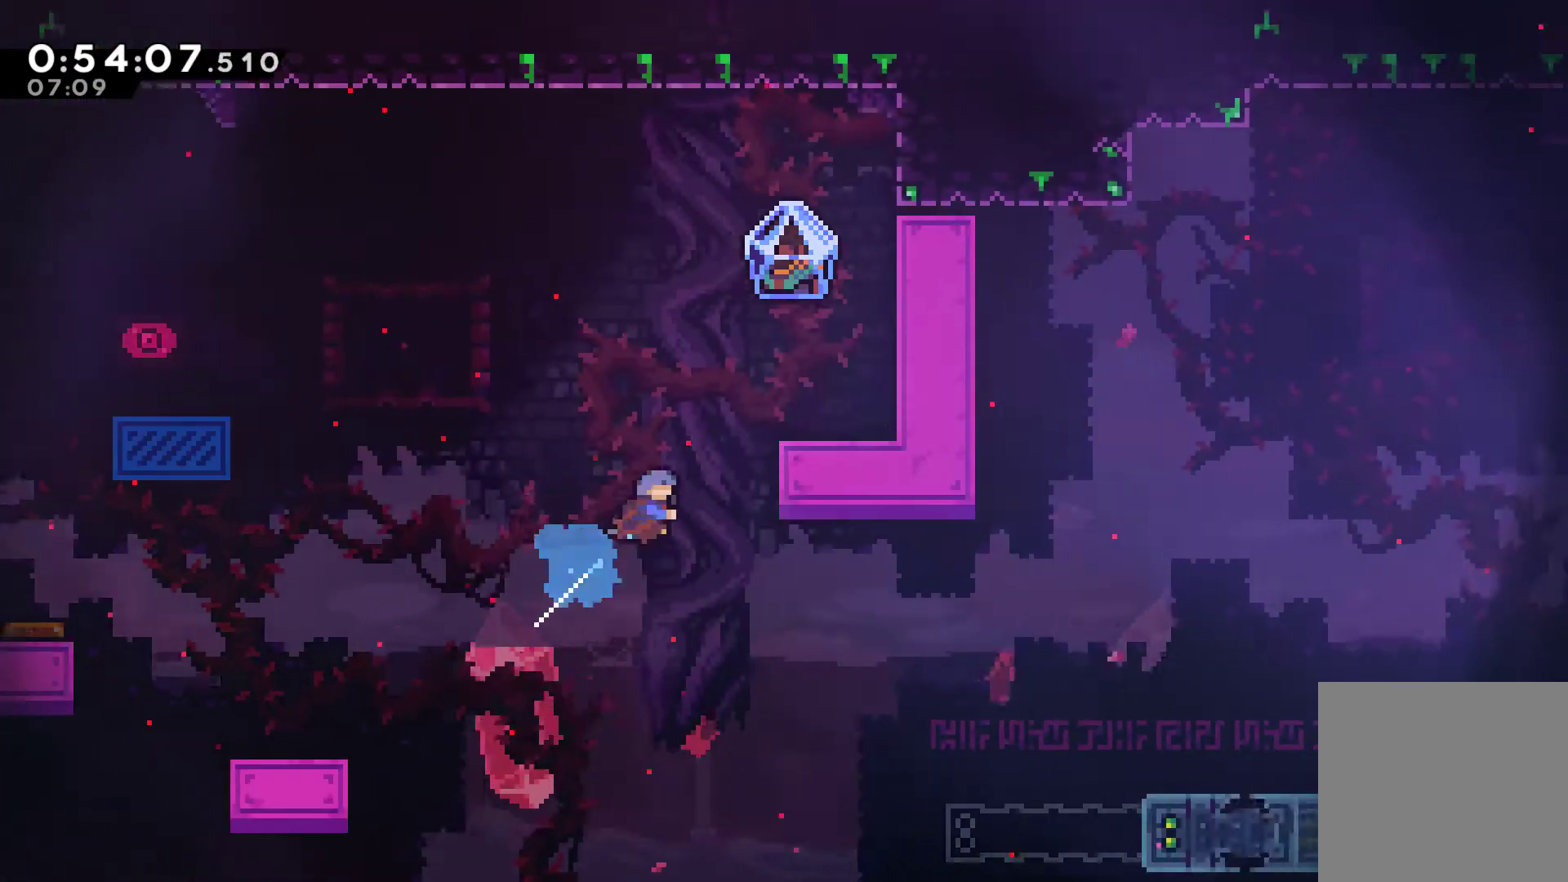
{"buttons": ["R1", "DPAD_RIGHT"], "left_stick": "center", "right_stick": "center", "events": [[133, "X", "up"], [233, "R1", "down"], [367, "DPAD_UP", "up"]]}
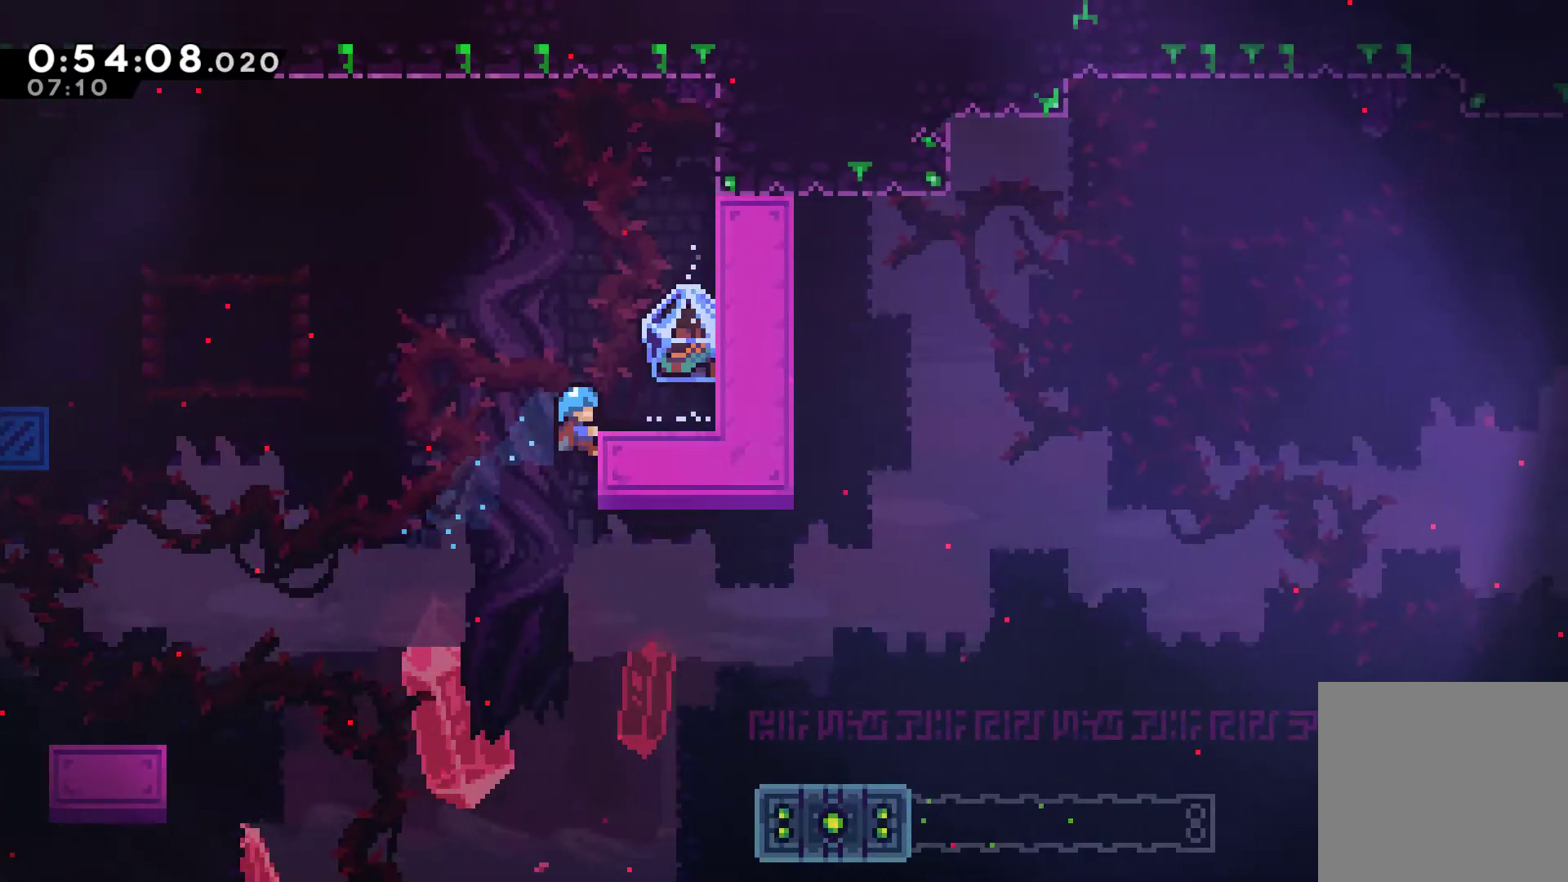
{"buttons": ["R1", "DPAD_RIGHT"], "left_stick": "center", "right_stick": "center", "events": [[100, "DPAD_UP", "down"], [367, "R1", "up"], [400, "R1", "down"], [467, "DPAD_UP", "up"]]}
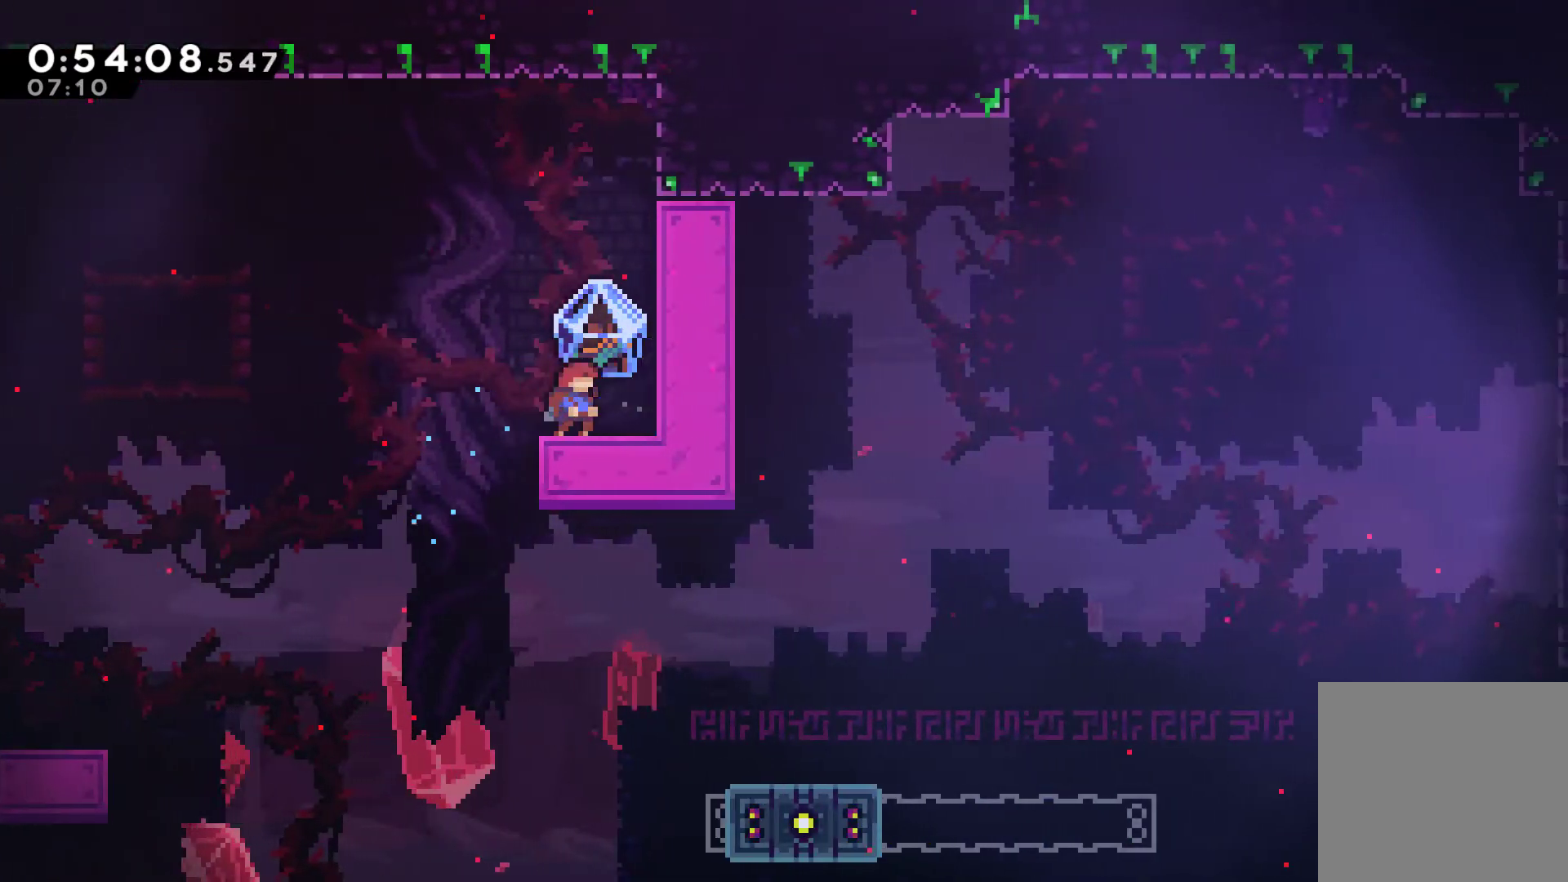
{"buttons": ["DPAD_RIGHT"], "left_stick": "center", "right_stick": "center", "events": [[233, "A", "down"], [367, "A", "up"], [433, "R1", "up"]]}
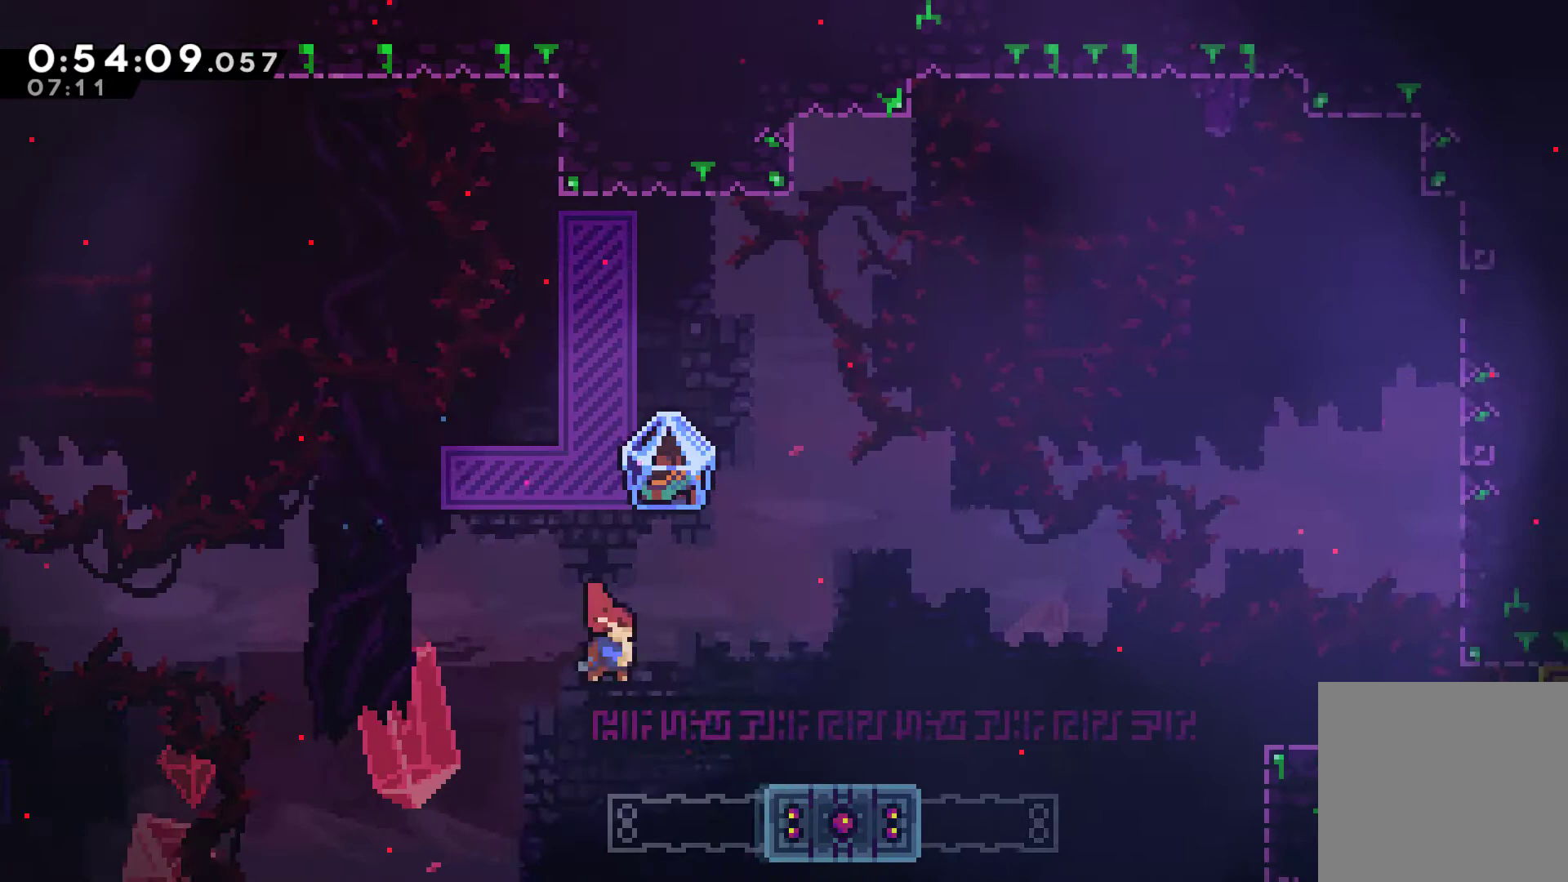
{"buttons": ["DPAD_UP", "DPAD_RIGHT"], "left_stick": "center", "right_stick": "center", "events": [[100, "DPAD_UP", "down"], [167, "X", "down"], [333, "X", "up"]]}
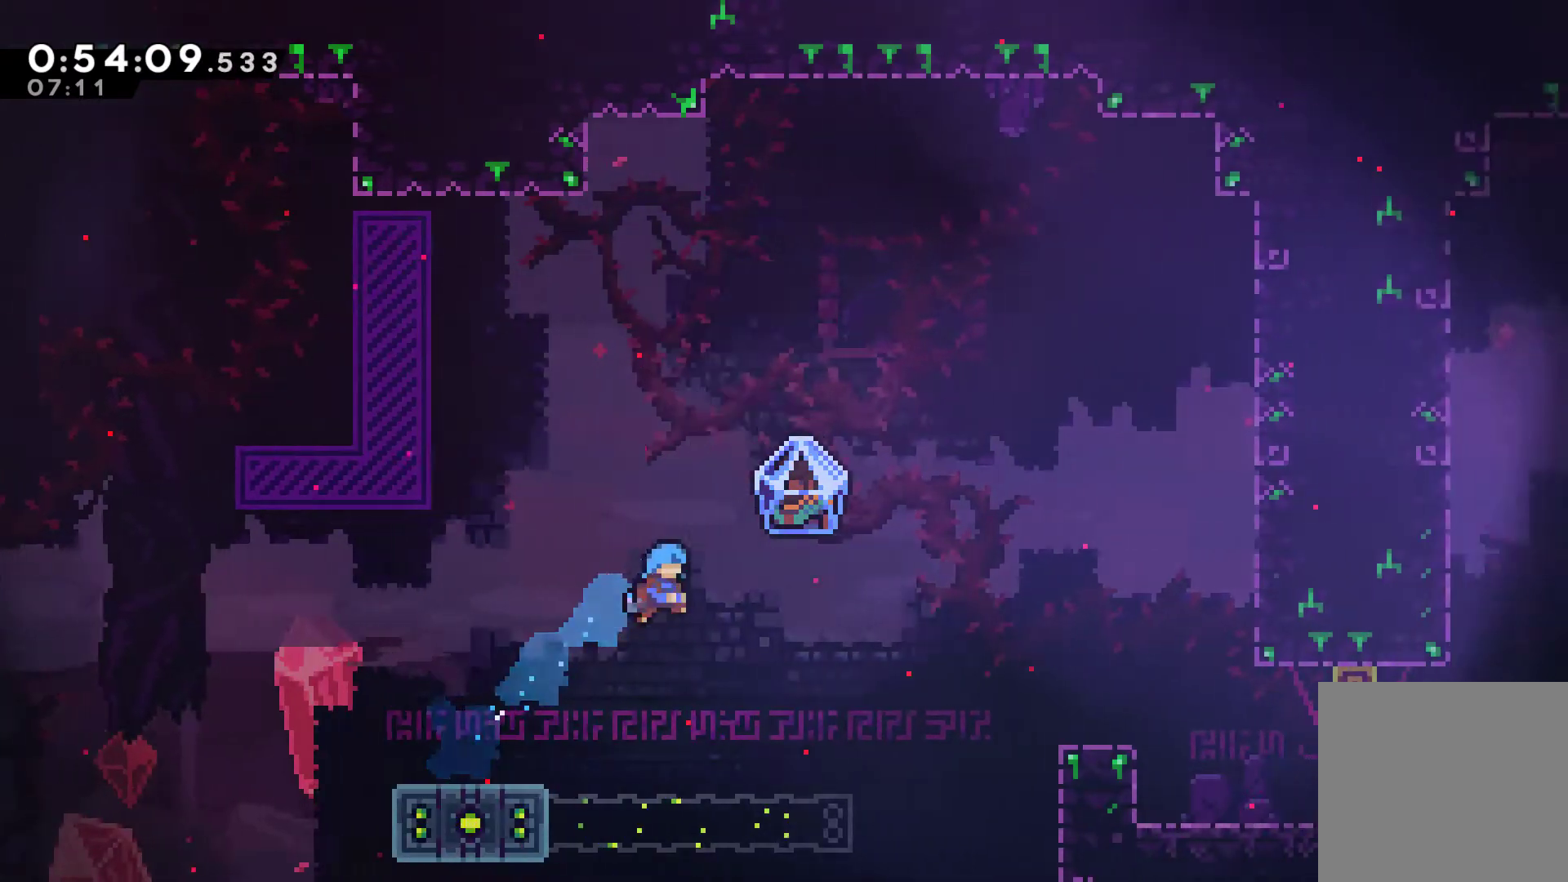
{"buttons": ["R1", "DPAD_UP", "DPAD_RIGHT"], "left_stick": "center", "right_stick": "center", "events": [[67, "DPAD_UP", "up"], [200, "DPAD_UP", "down"], [200, "R1", "down"]]}
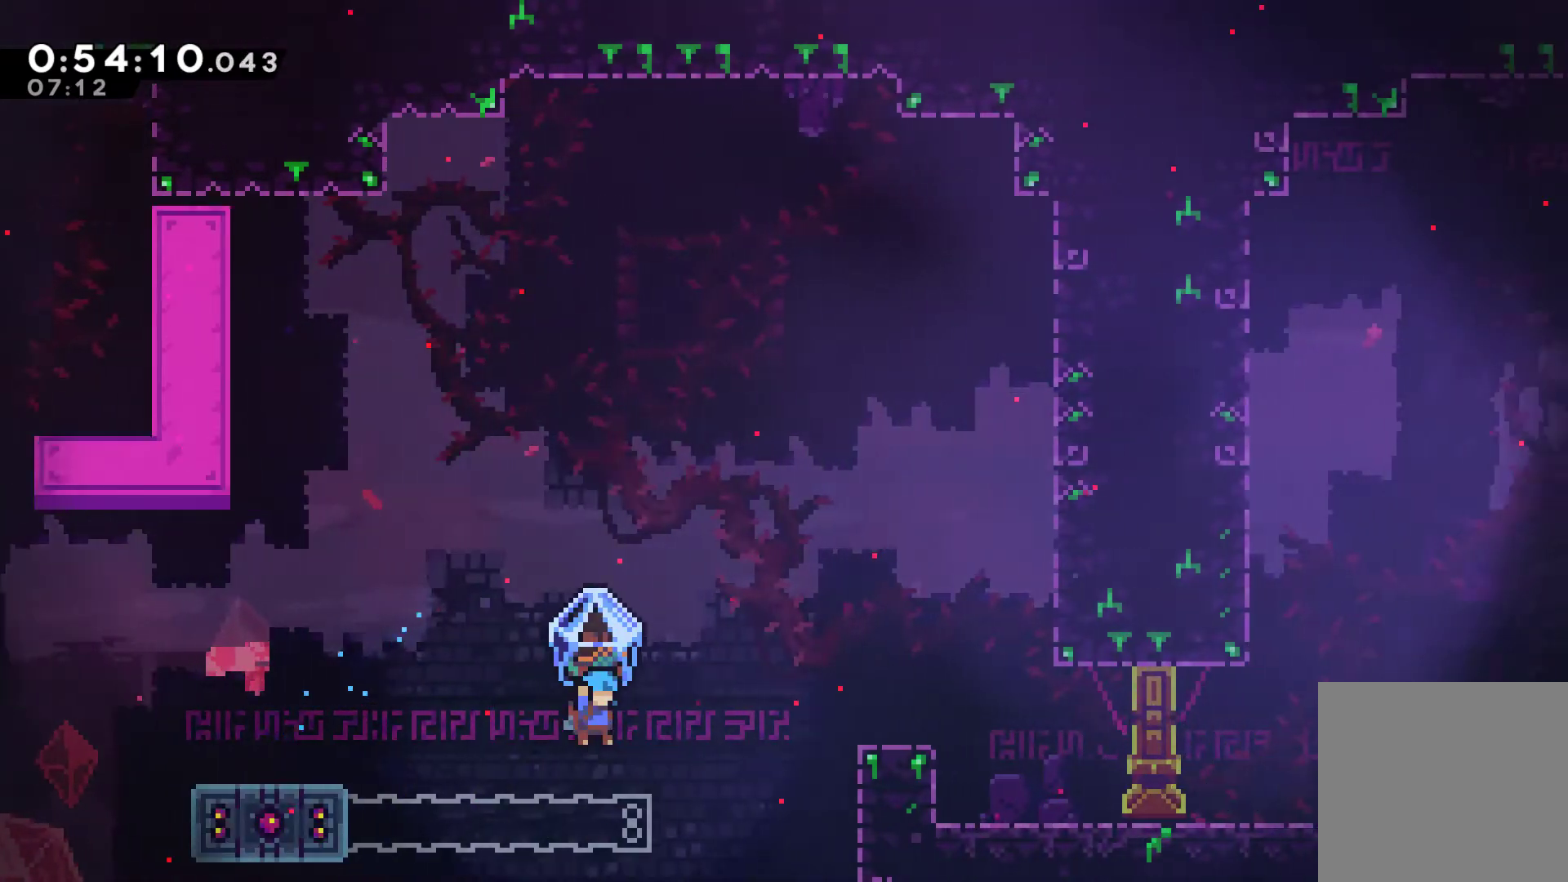
{"buttons": ["R1", "DPAD_UP", "DPAD_RIGHT"], "left_stick": "center", "right_stick": "center", "events": [[33, "R1", "up"], [233, "X", "down"], [367, "X", "up"], [500, "R1", "down"]]}
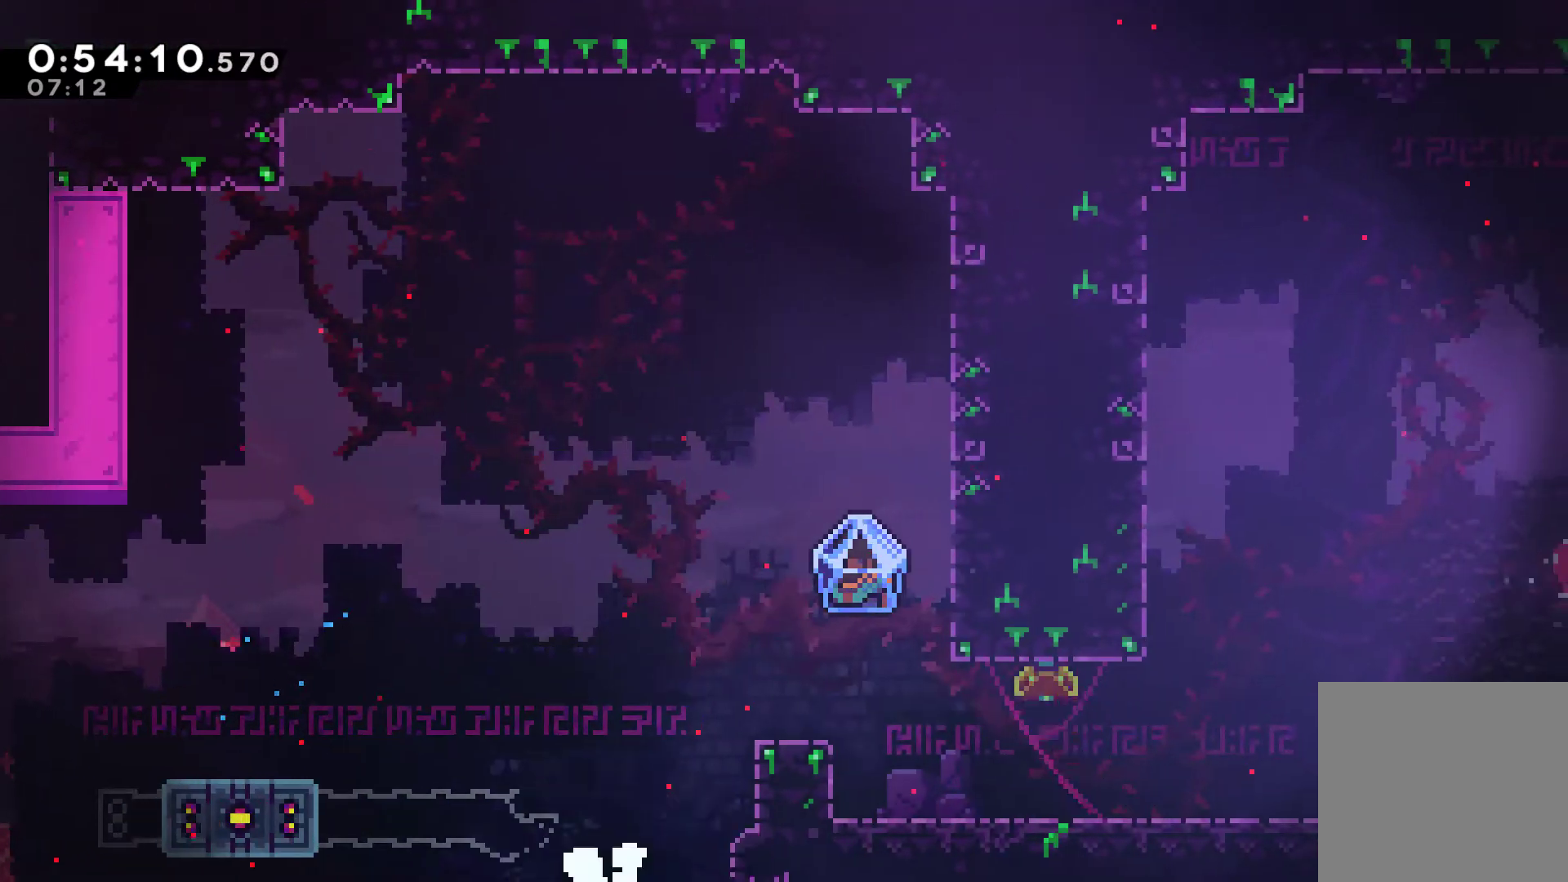
{"buttons": ["A"], "left_stick": "center", "right_stick": "center", "events": [[200, "A", "down"], [200, "DPAD_UP", "up"], [233, "R1", "up"], [267, "DPAD_RIGHT", "up"], [333, "A", "up"], [433, "A", "down"]]}
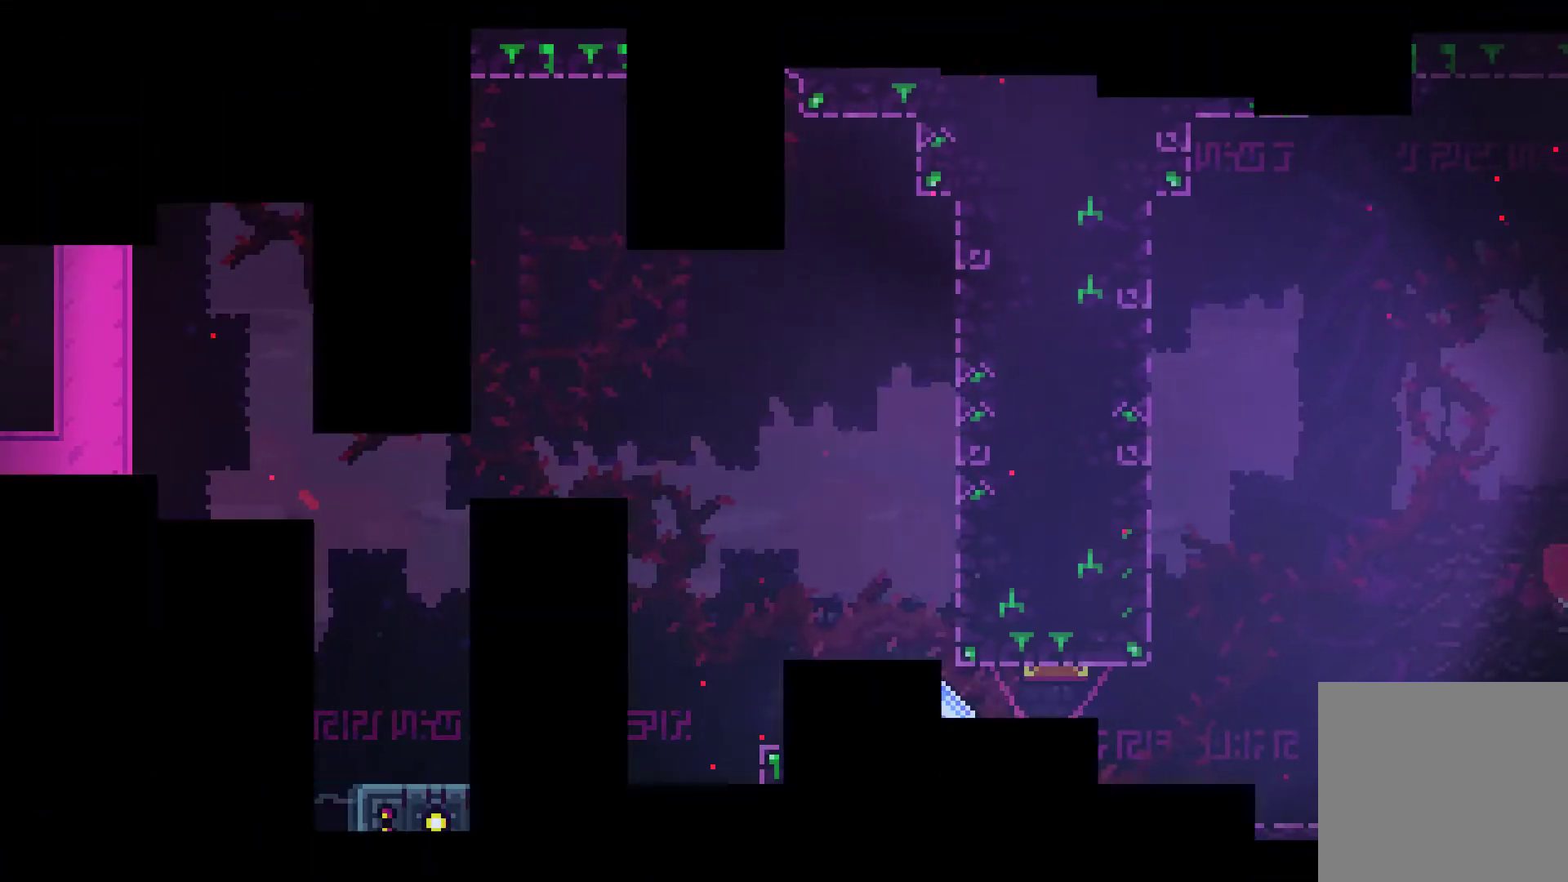
{"buttons": [], "left_stick": "center", "right_stick": "center", "events": [[33, "A", "up"]]}
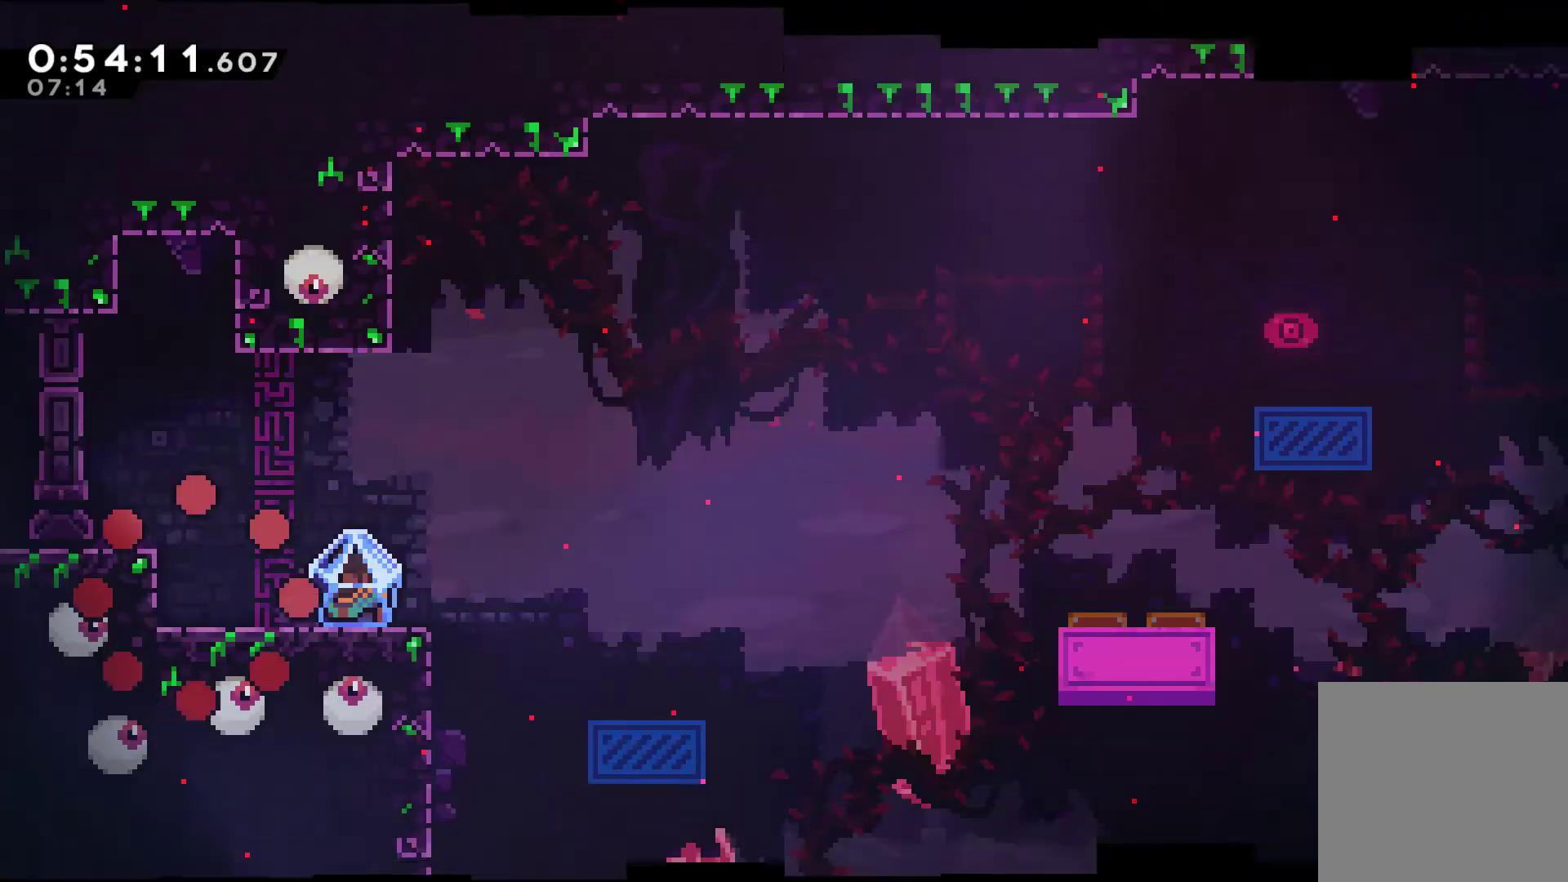
{"buttons": ["R1", "DPAD_RIGHT"], "left_stick": "center", "right_stick": "center", "events": [[300, "DPAD_RIGHT", "down"], [433, "DPAD_DOWN", "down"], [467, "DPAD_DOWN", "up"], [467, "R1", "down"]]}
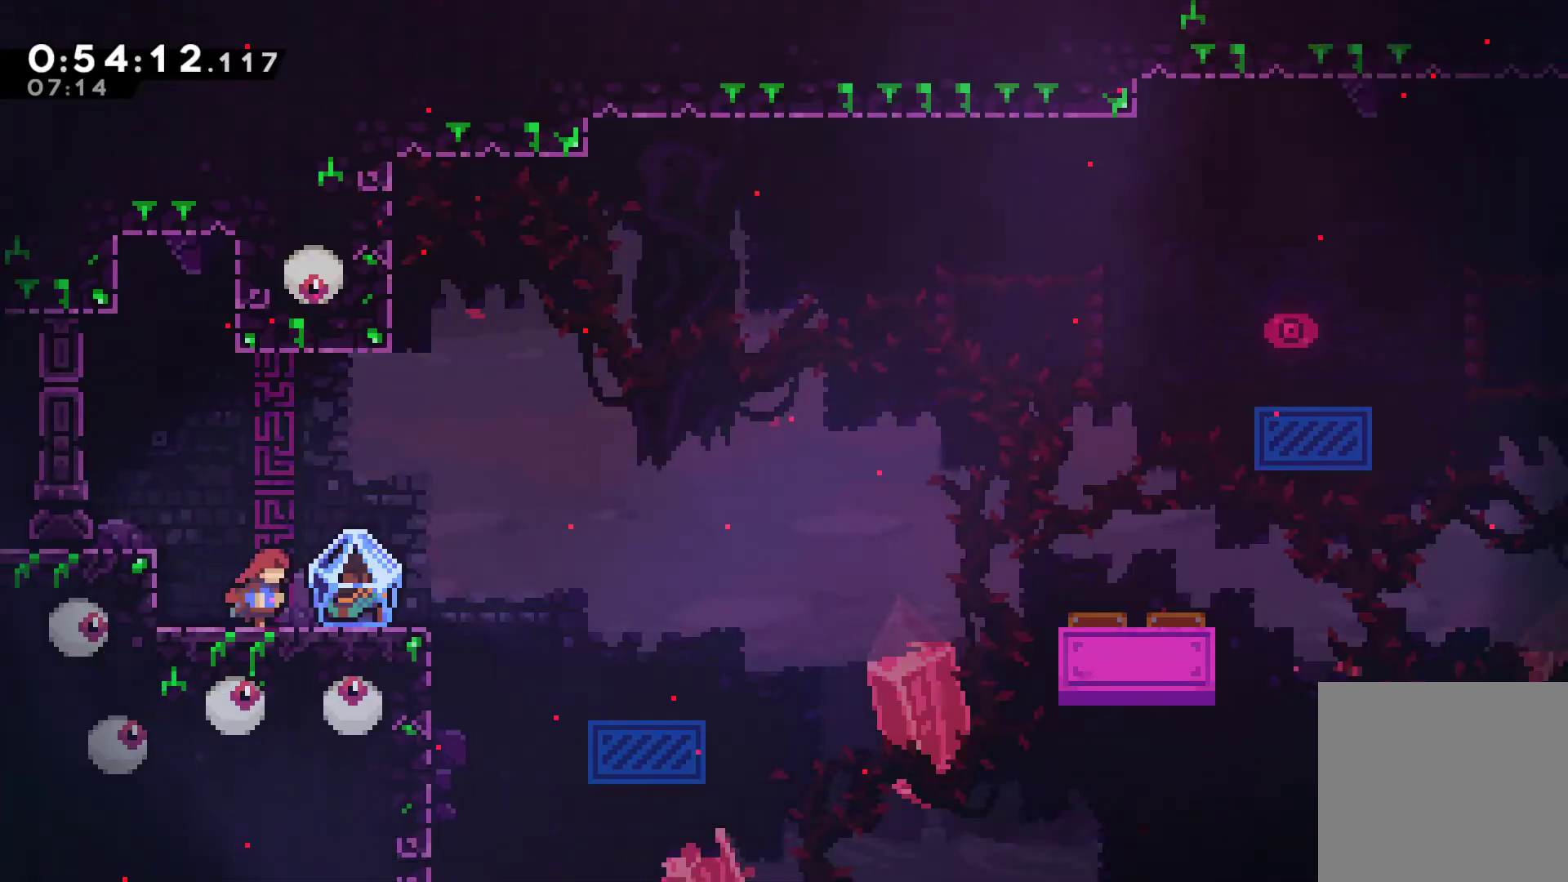
{"buttons": ["R1", "DPAD_RIGHT"], "left_stick": "center", "right_stick": "center", "events": []}
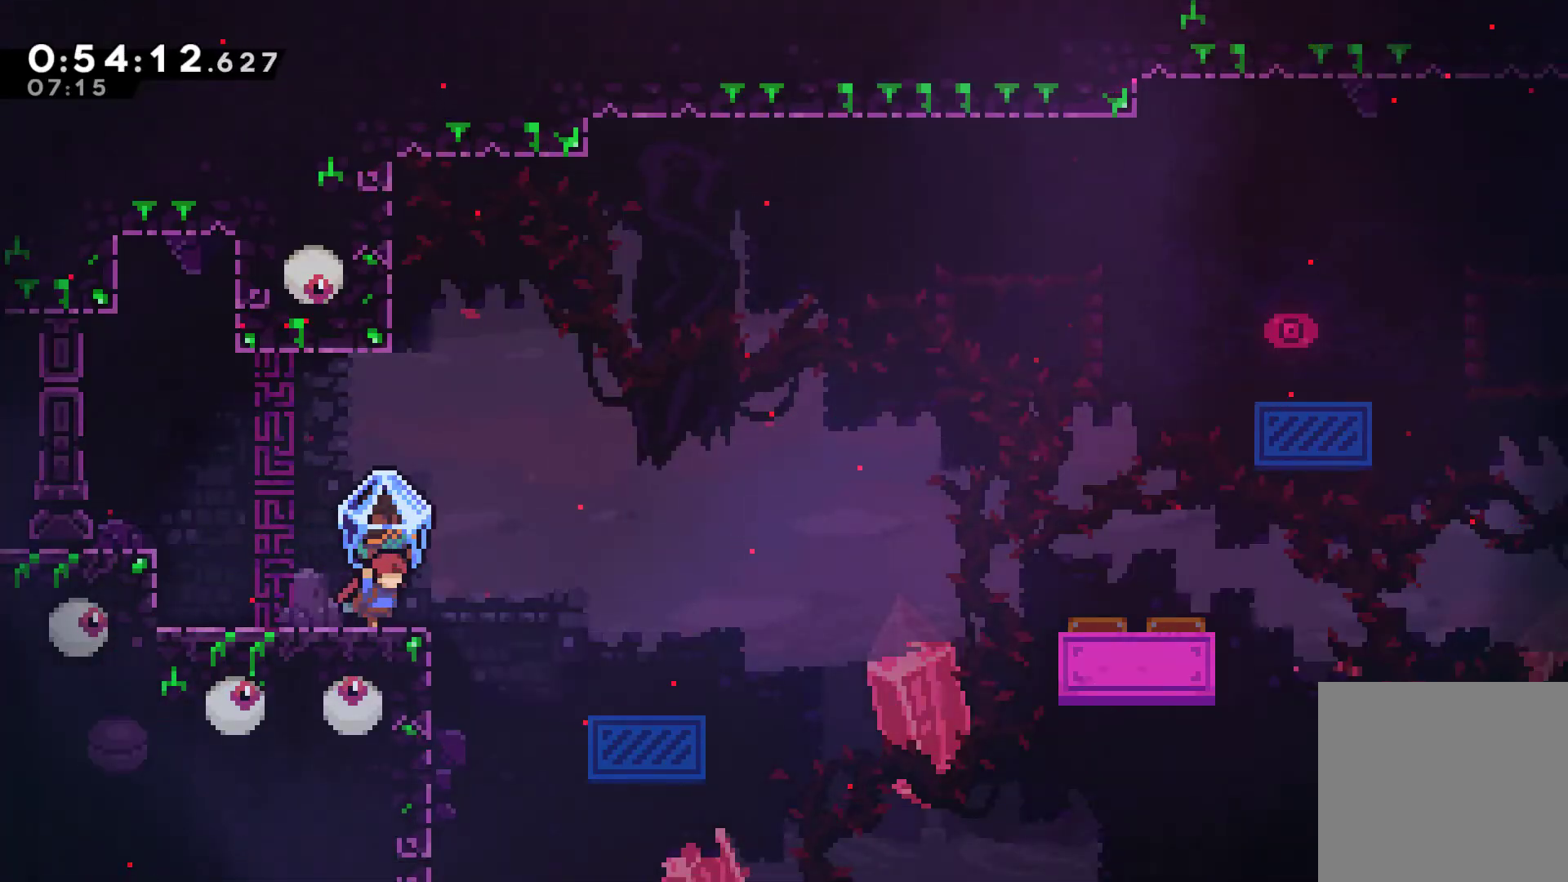
{"buttons": ["R1", "DPAD_RIGHT"], "left_stick": "center", "right_stick": "center", "events": [[100, "A", "down"], [267, "A", "up"]]}
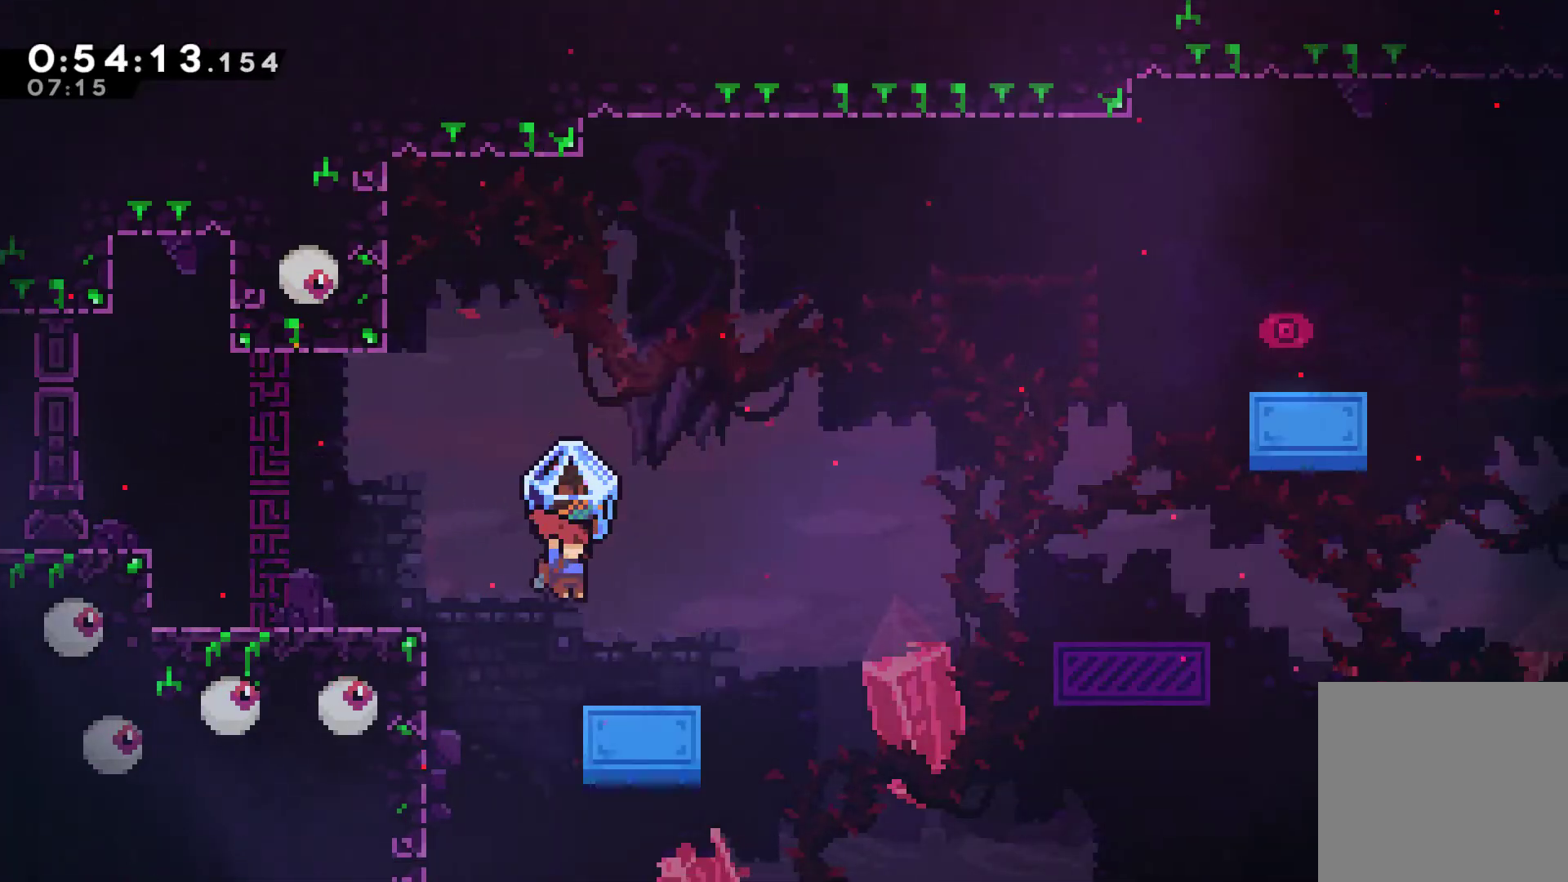
{"buttons": ["A", "R1", "DPAD_RIGHT"], "left_stick": "center", "right_stick": "center", "events": [[67, "DPAD_RIGHT", "up"], [233, "DPAD_RIGHT", "down"], [433, "A", "down"]]}
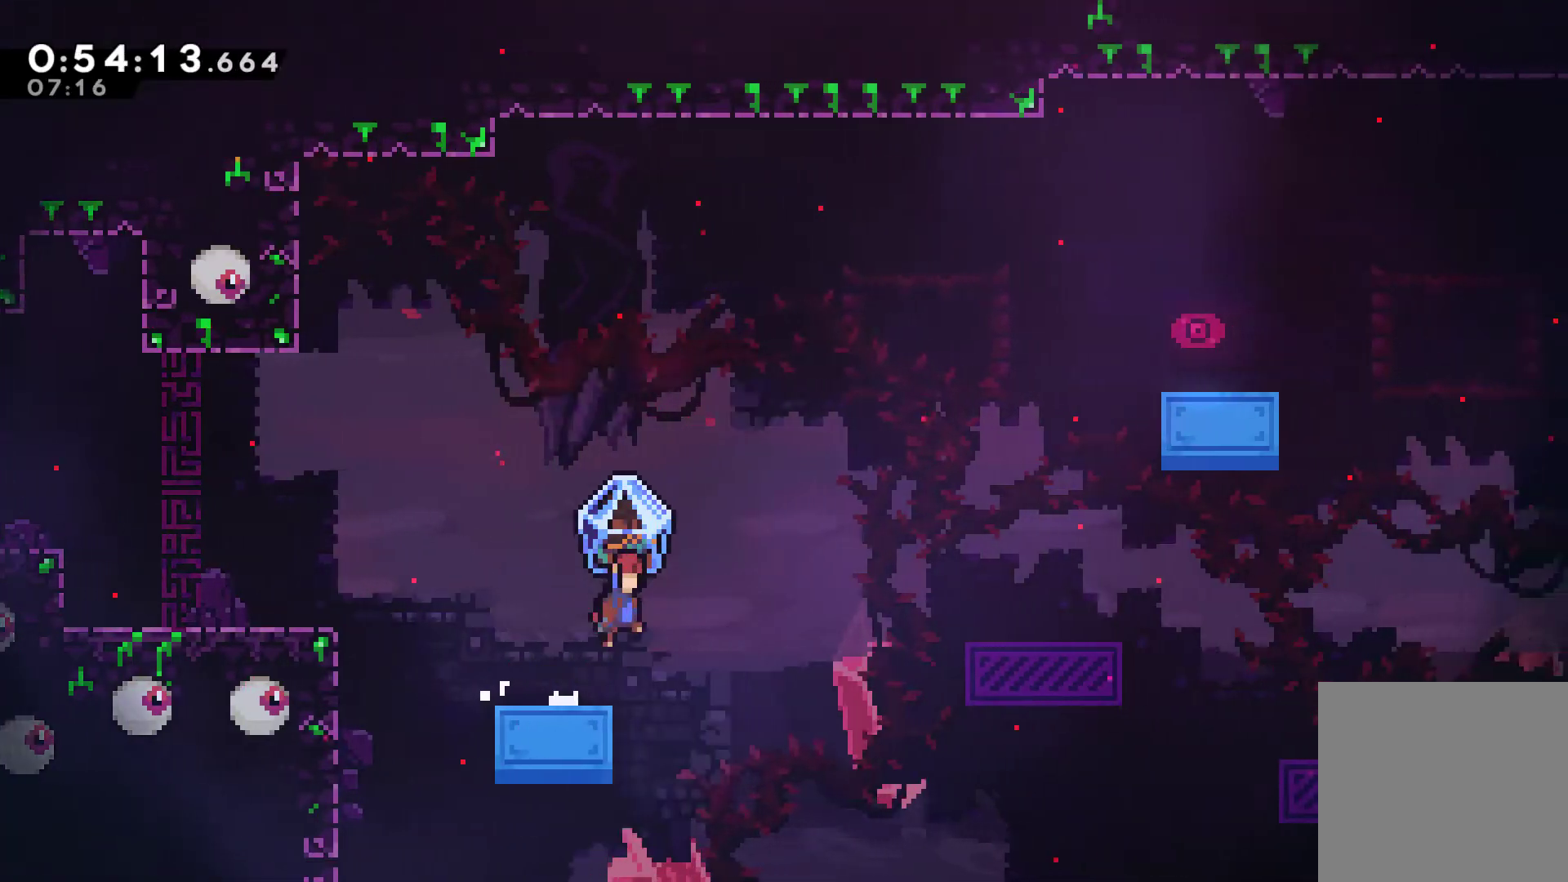
{"buttons": ["X", "DPAD_UP", "DPAD_RIGHT"], "left_stick": "center", "right_stick": "center", "events": [[100, "A", "up"], [100, "R1", "up"], [167, "DPAD_UP", "down"], [500, "X", "down"]]}
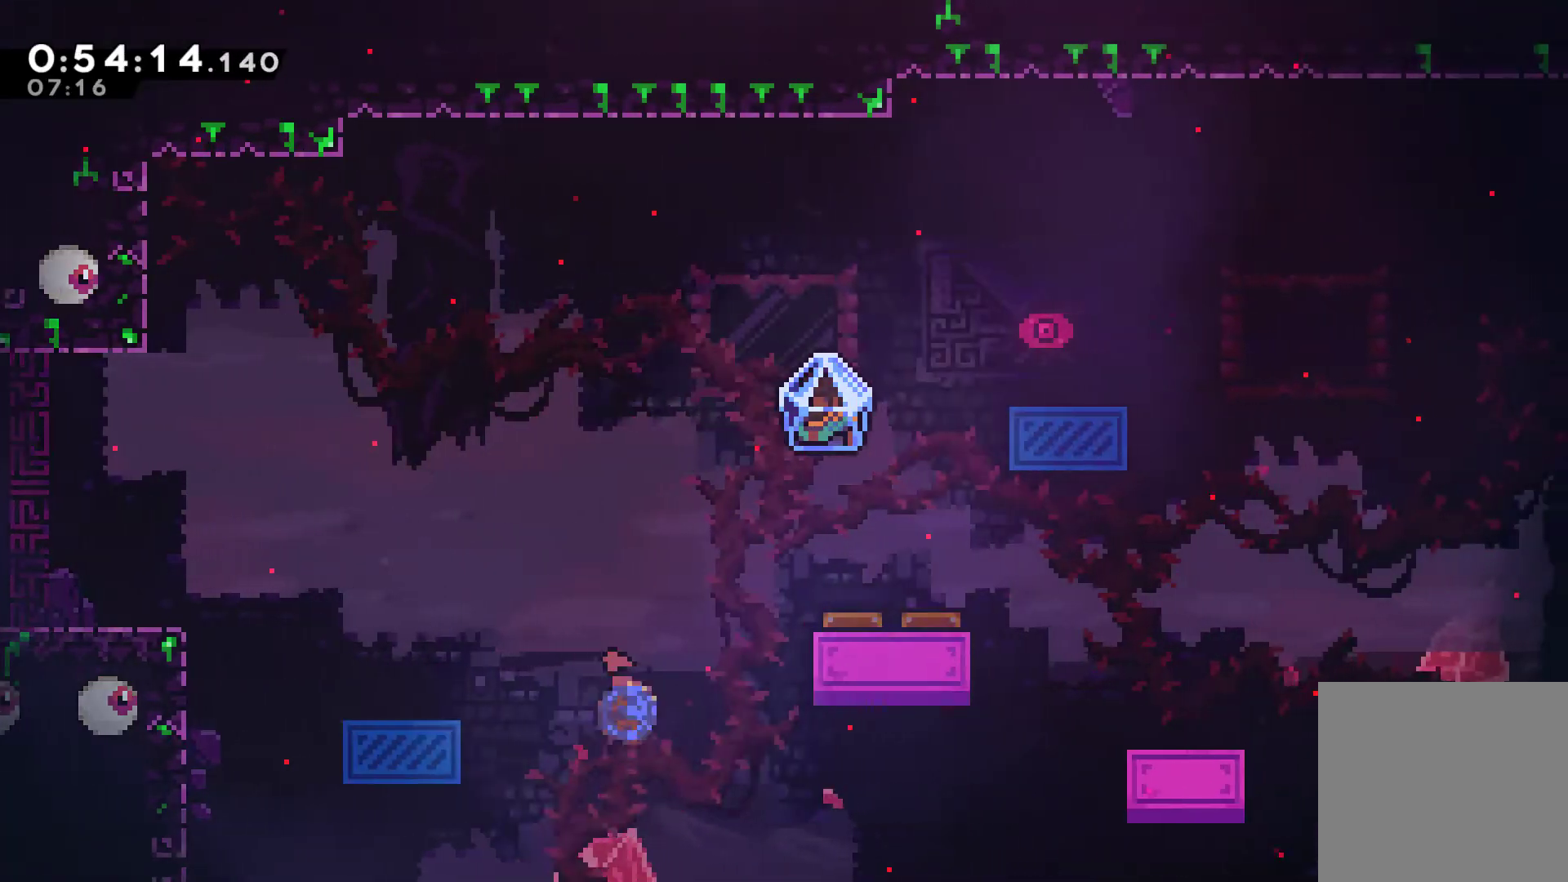
{"buttons": [], "left_stick": "center", "right_stick": "center", "events": [[100, "X", "up"], [400, "DPAD_UP", "up"], [467, "DPAD_RIGHT", "up"]]}
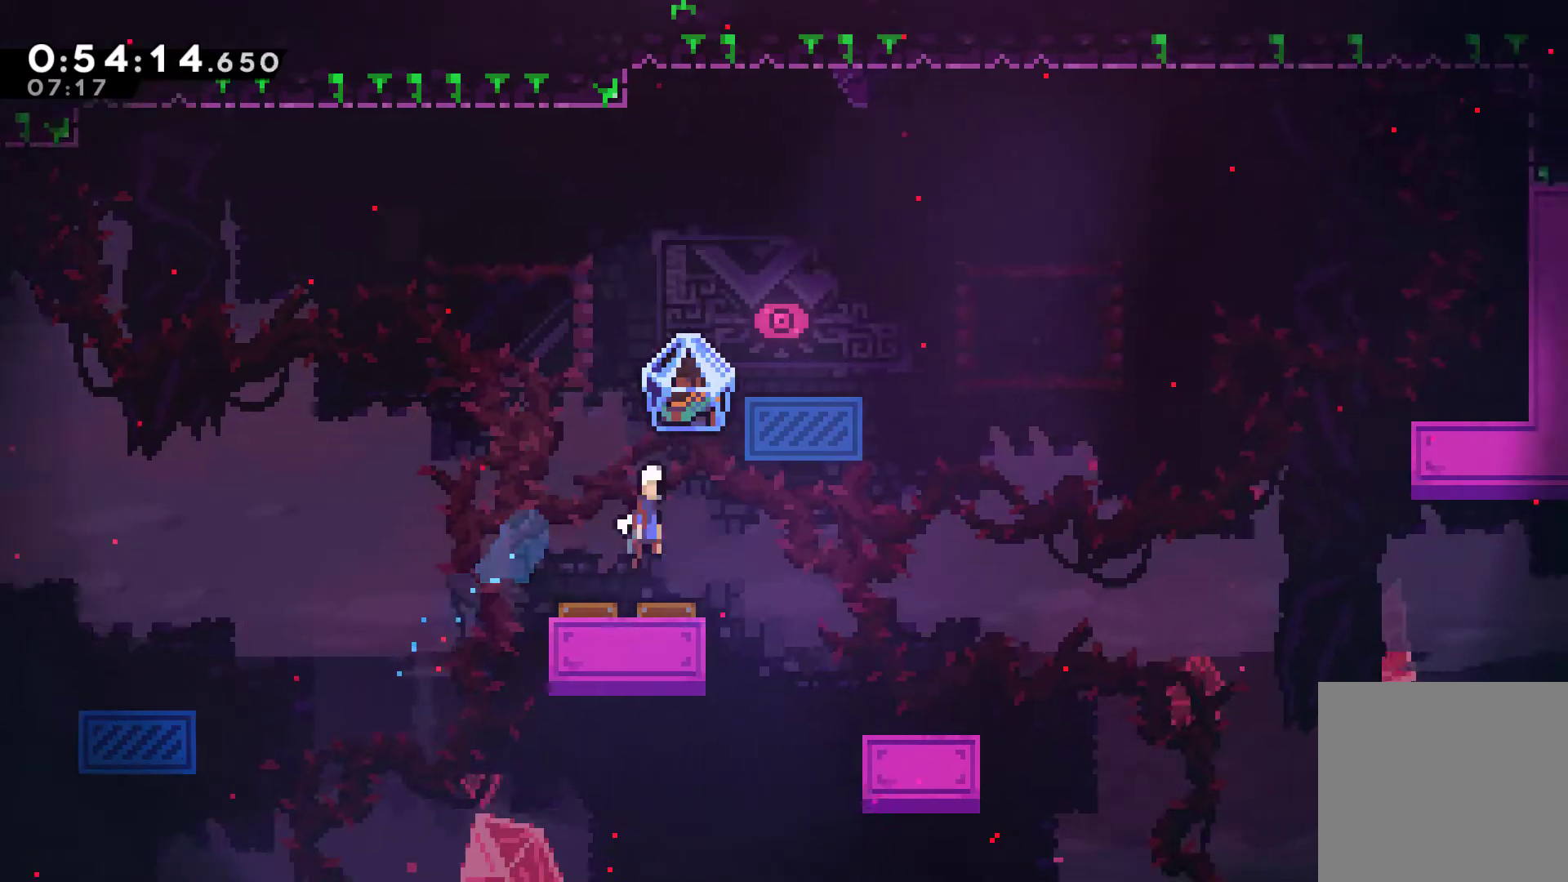
{"buttons": ["R1", "DPAD_RIGHT"], "left_stick": "center", "right_stick": "center", "events": [[200, "R1", "down"], [300, "DPAD_RIGHT", "down"]]}
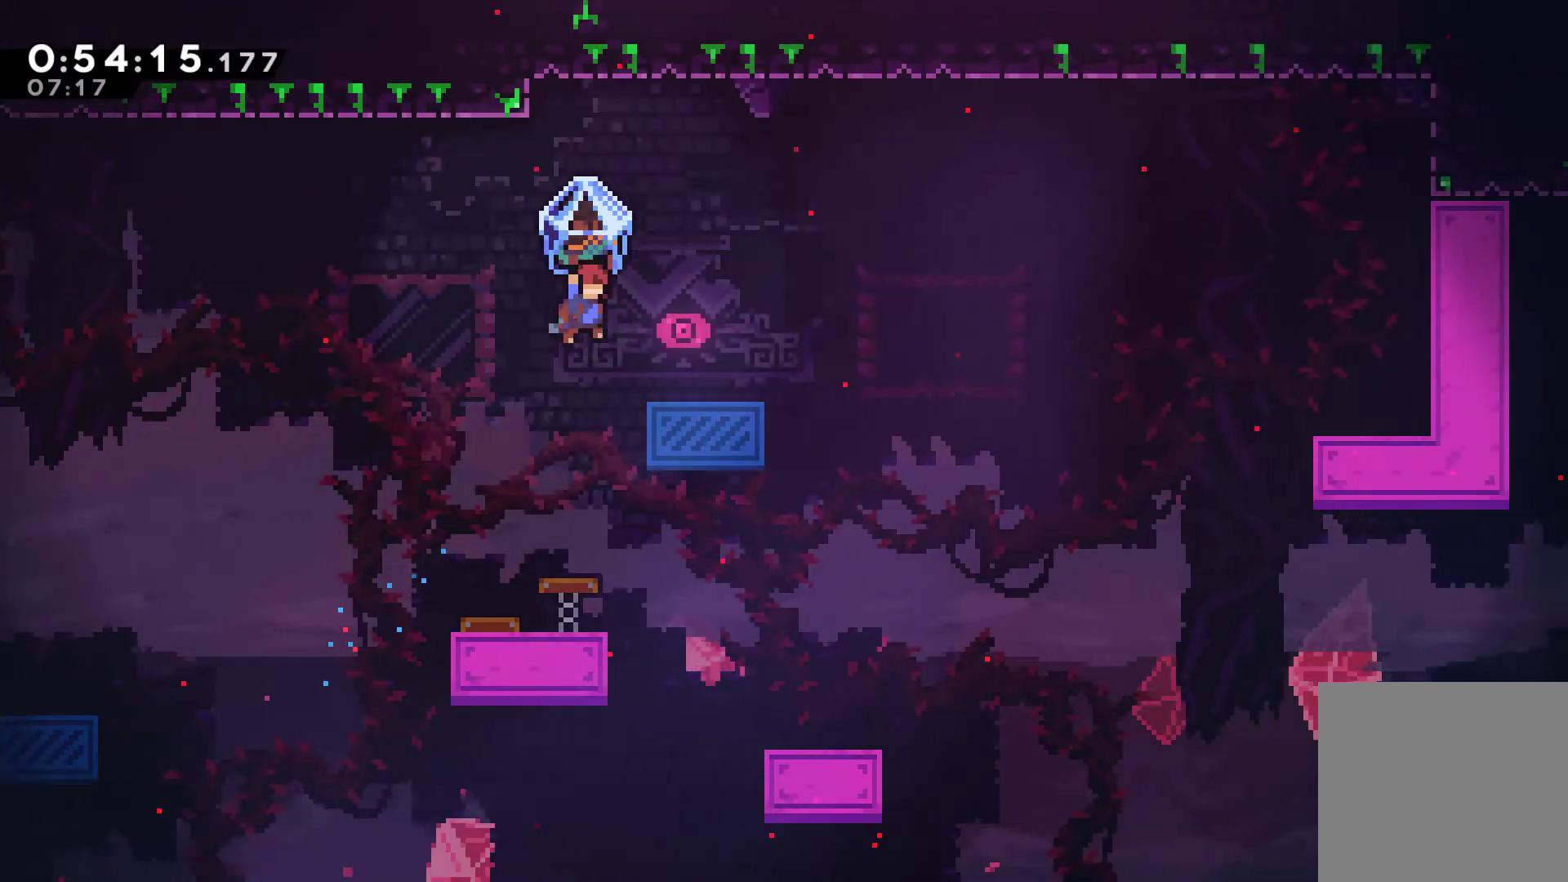
{"buttons": ["R1", "DPAD_RIGHT"], "left_stick": "center", "right_stick": "center", "events": []}
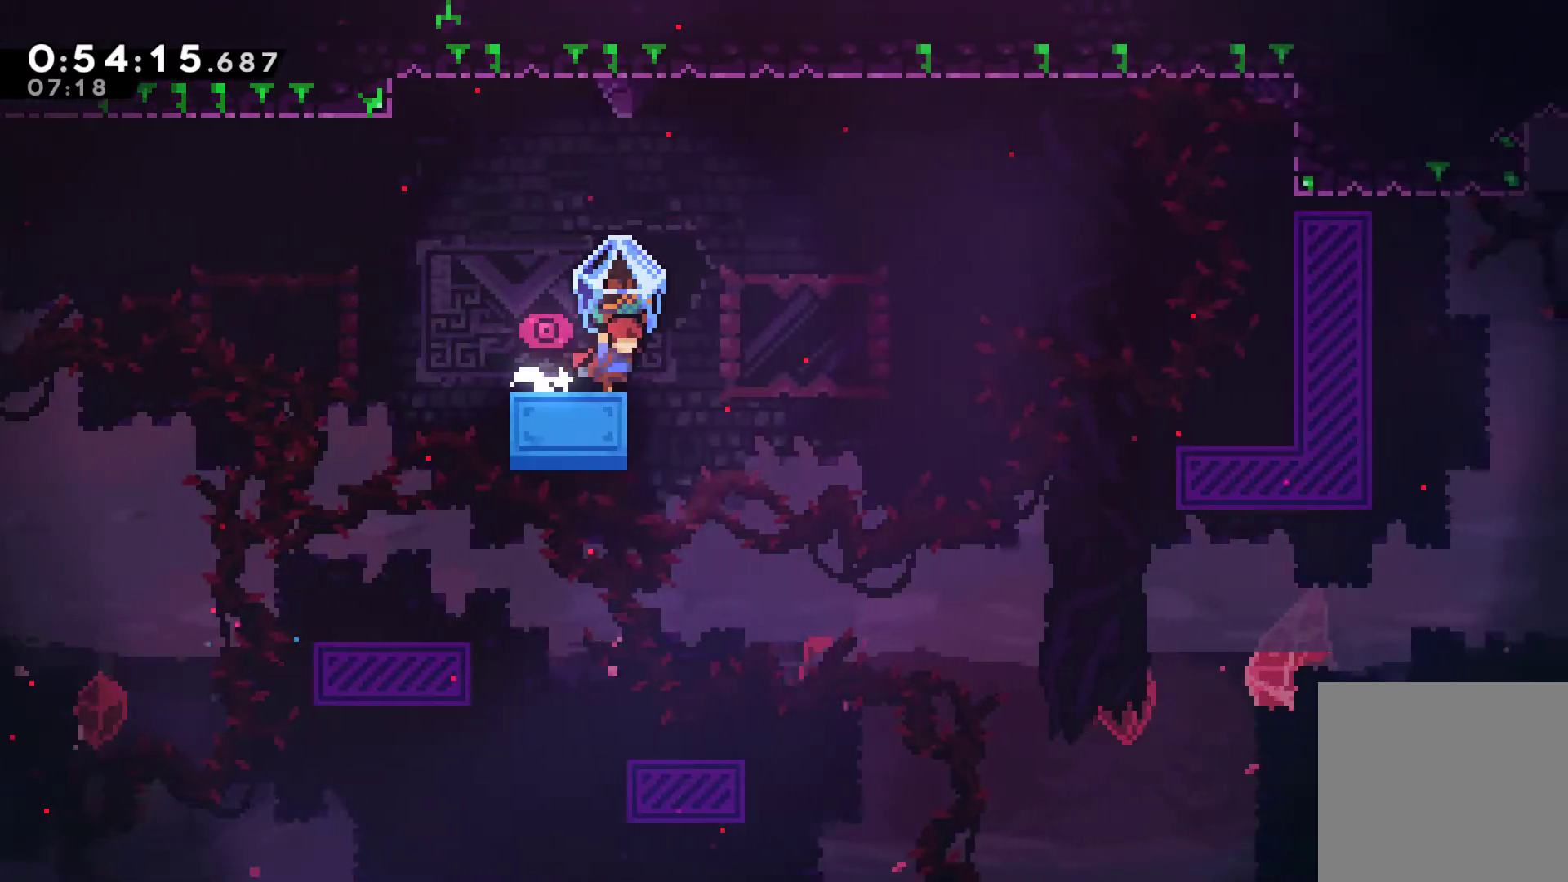
{"buttons": ["A", "R1", "DPAD_RIGHT"], "left_stick": "center", "right_stick": "center", "events": [[67, "A", "down"]]}
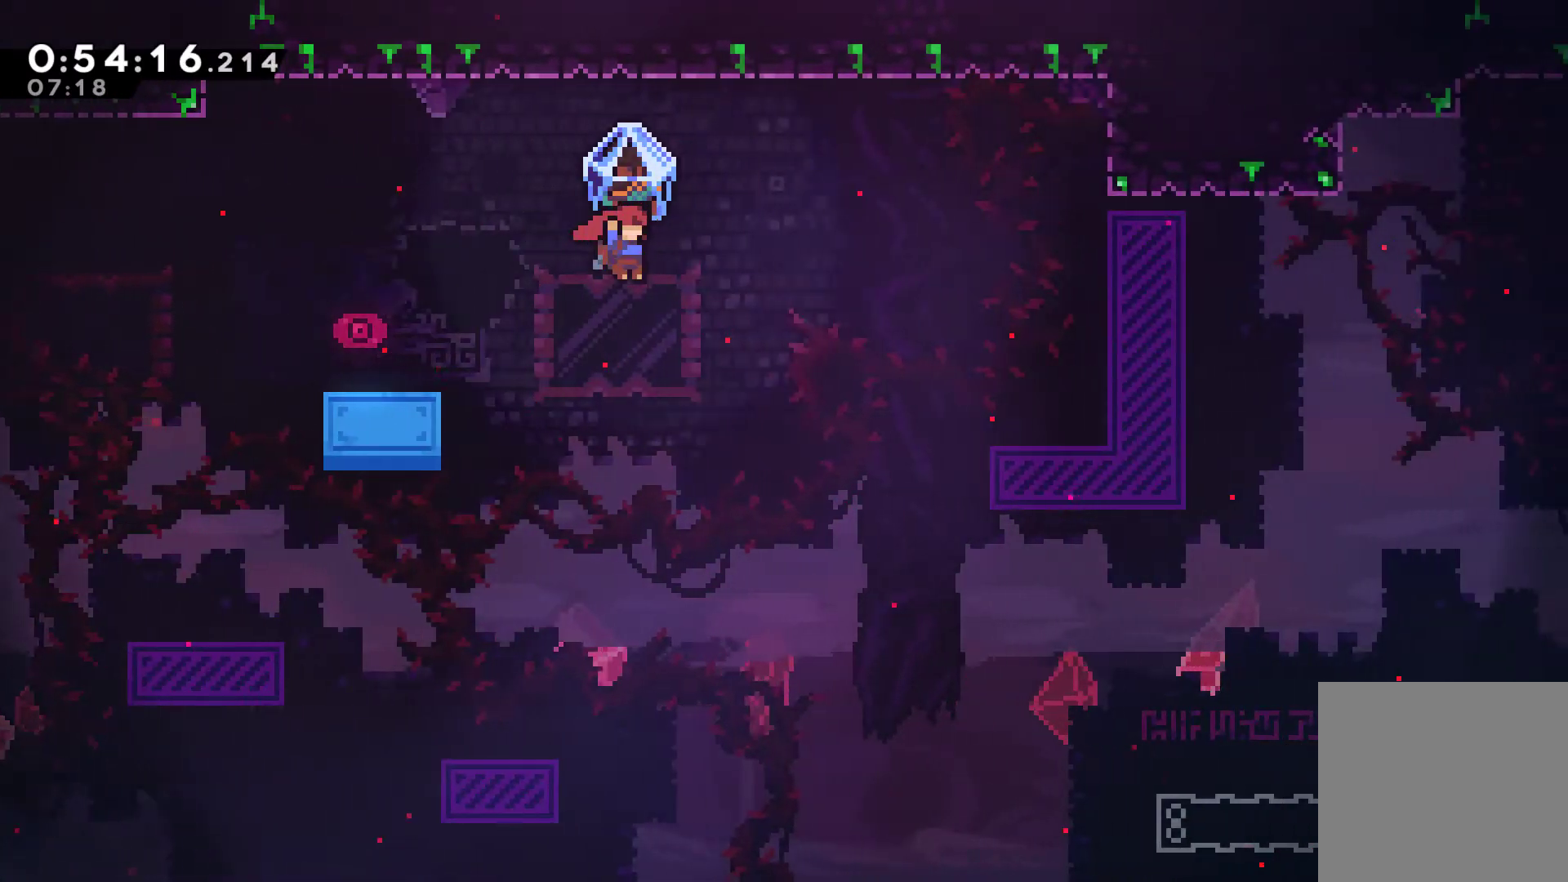
{"buttons": ["X", "DPAD_UP", "DPAD_RIGHT"], "left_stick": "center", "right_stick": "center", "events": [[267, "A", "up"], [267, "DPAD_UP", "down"], [267, "R1", "up"], [467, "X", "down"]]}
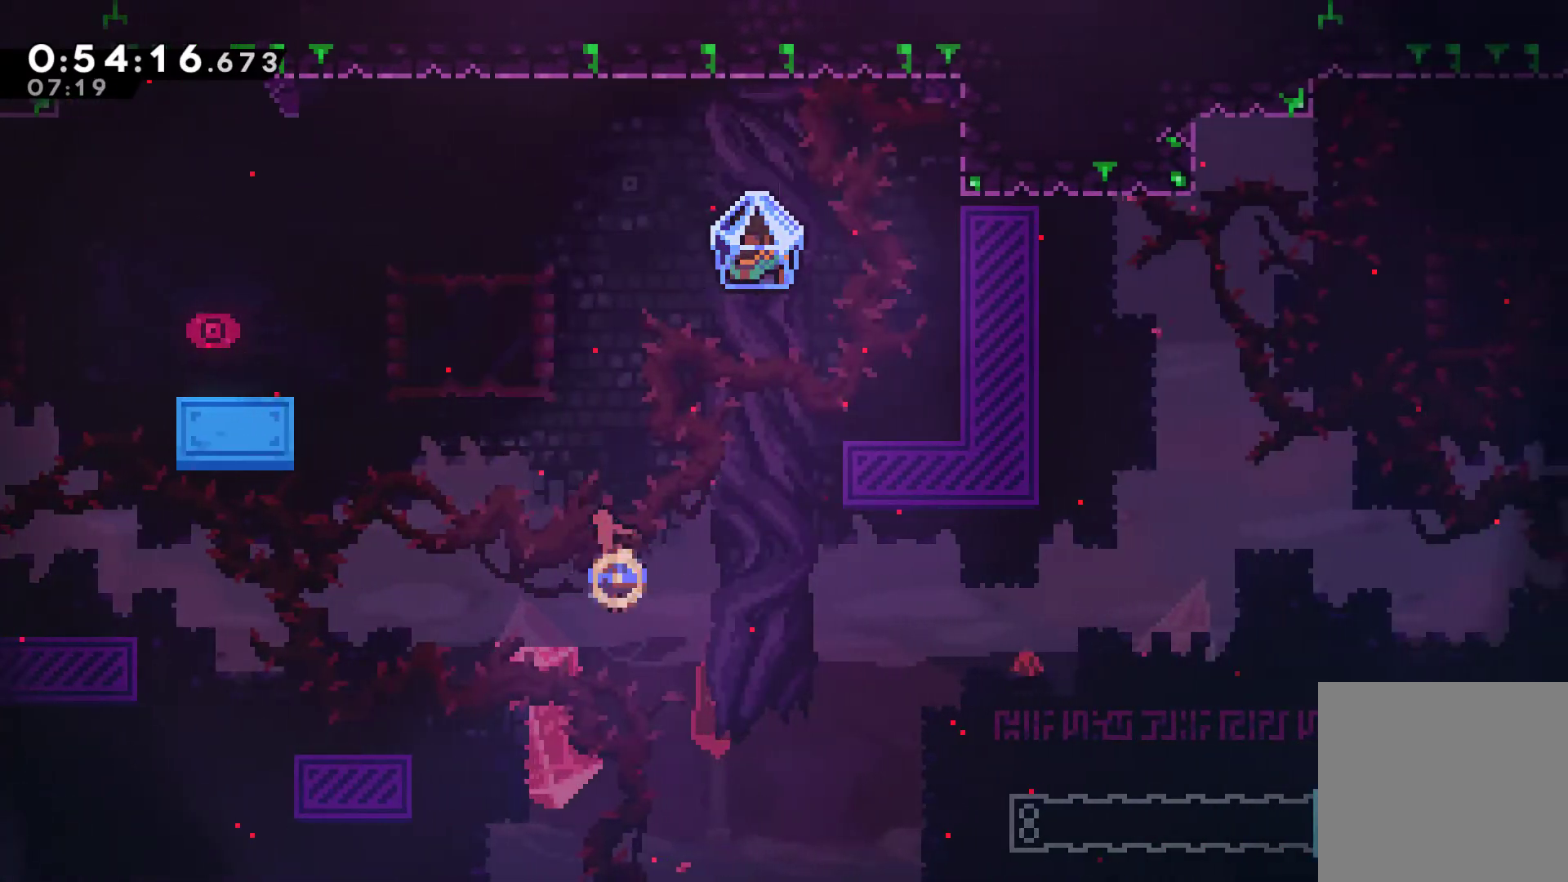
{"buttons": ["R1", "DPAD_UP", "DPAD_RIGHT"], "left_stick": "center", "right_stick": "center", "events": [[267, "R1", "down"], [300, "X", "up"]]}
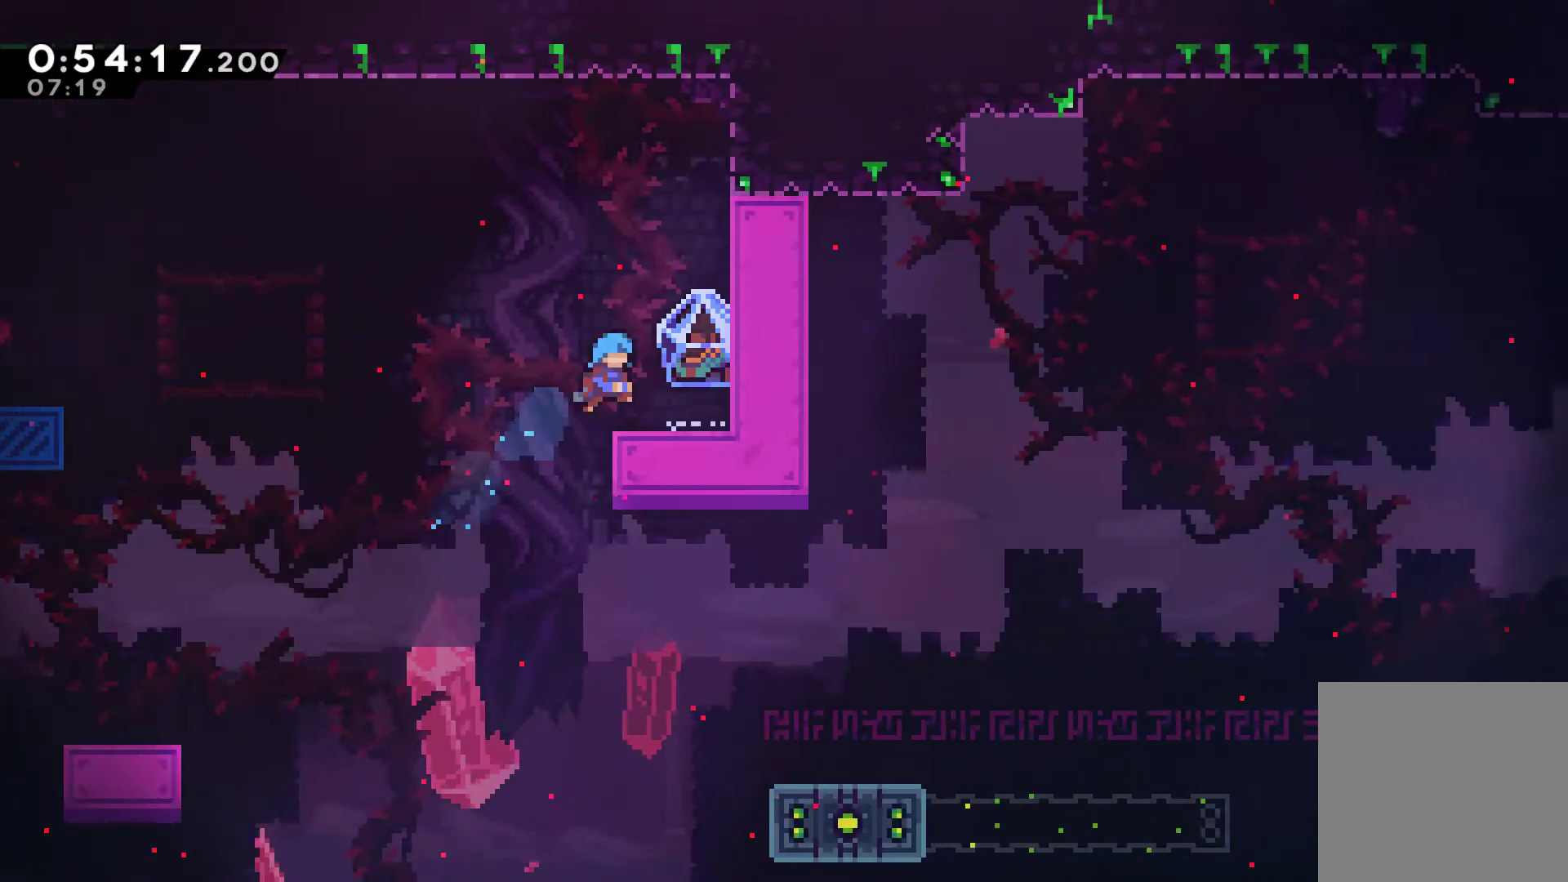
{"buttons": ["R1", "DPAD_RIGHT"], "left_stick": "center", "right_stick": "center", "events": [[300, "DPAD_UP", "up"]]}